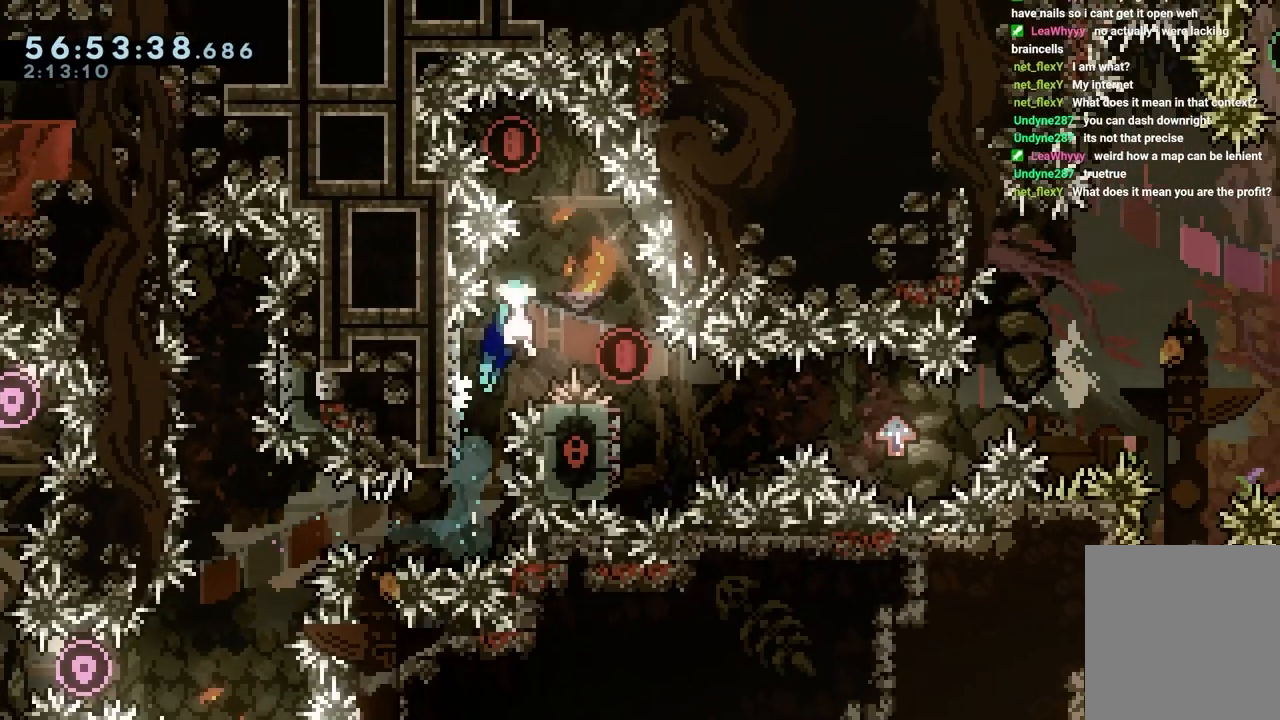
Gameplay with keyboard; each line is a JSON object with the keys held at the frame after it. "events" lists presses ("down") and releases ("up") of "dash", "down", "grab", "jump", "jump2", "left", "right" and "up" between this image and that frame as [ms after this image, input, new state], when the widget could be followed in between. No other keys are recorded. Mouse input is not recorded. Key names are as the overlay labels them; some are game actions (e.g. jump) rather than physical keys.
{"keys": ["jump"], "events": [[300, "left", "up"], [300, "up", "up"]]}
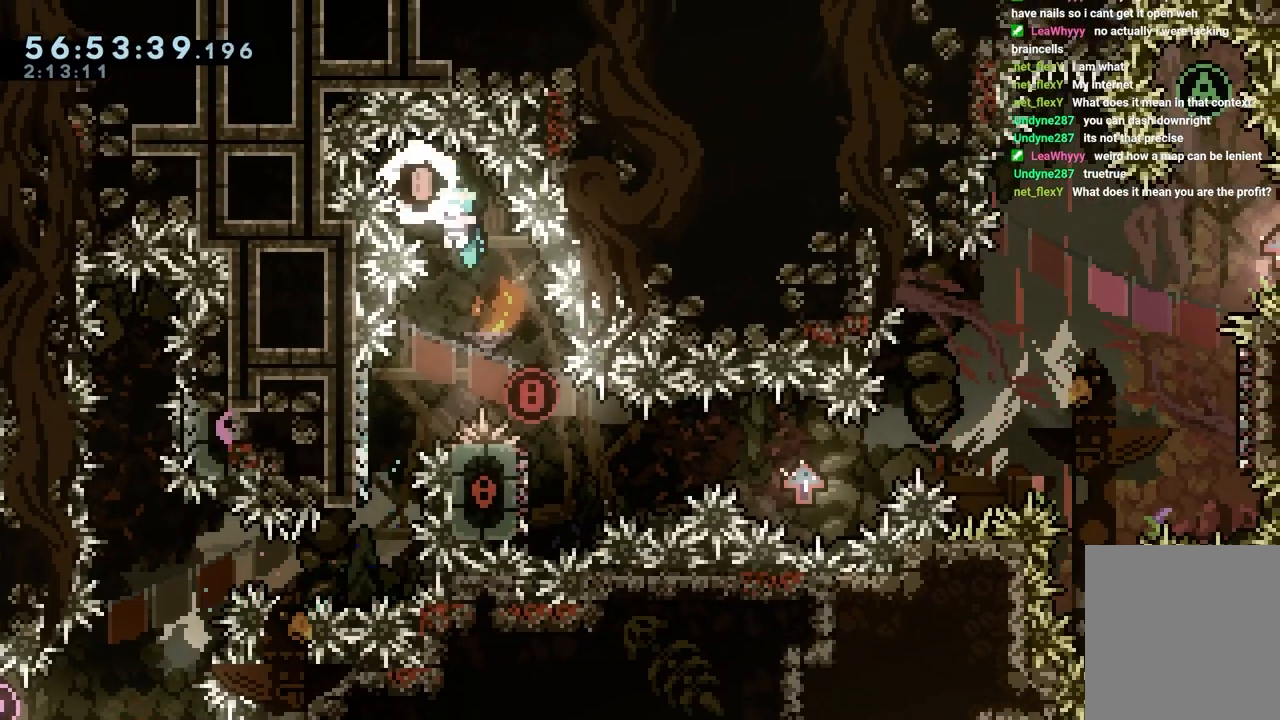
{"keys": ["jump", "right"], "events": [[33, "right", "down"], [233, "jump", "up"], [283, "right", "up"], [300, "jump", "down"], [417, "right", "down"]]}
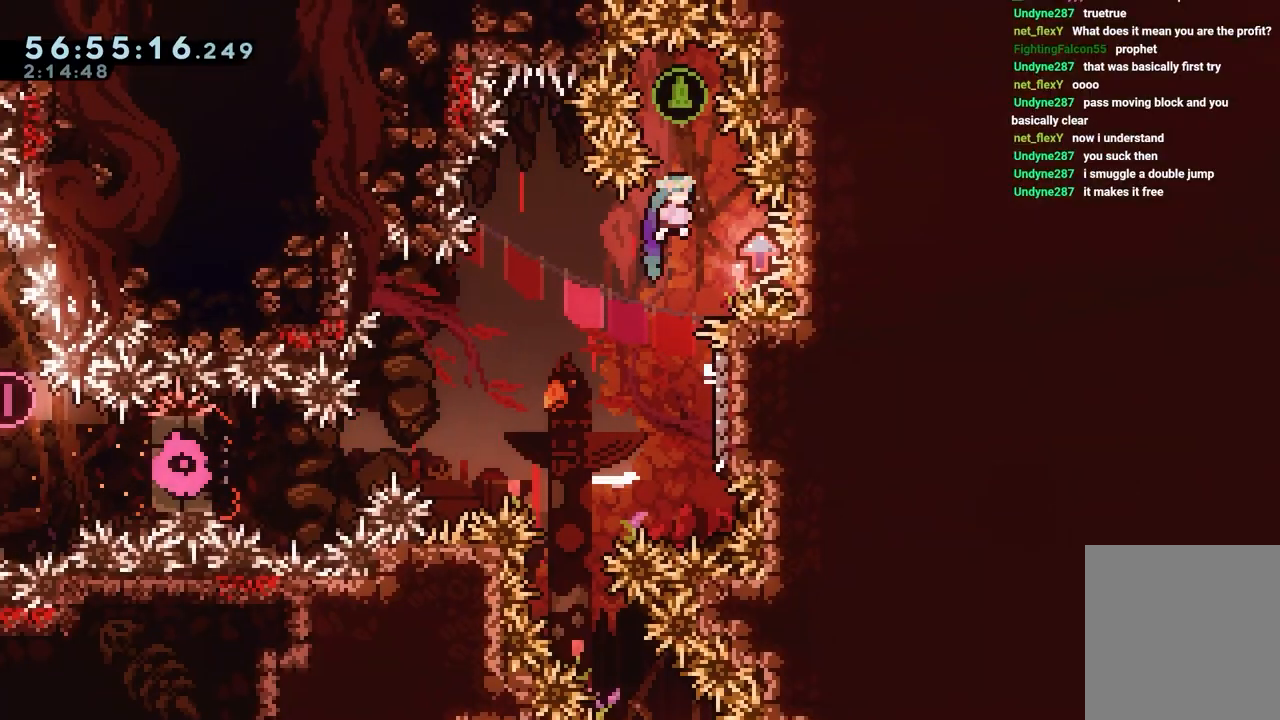
{"keys": ["jump"], "events": [[117, "jump", "up"], [117, "right", "up"], [200, "left", "down"], [383, "jump", "down"], [383, "left", "up"]]}
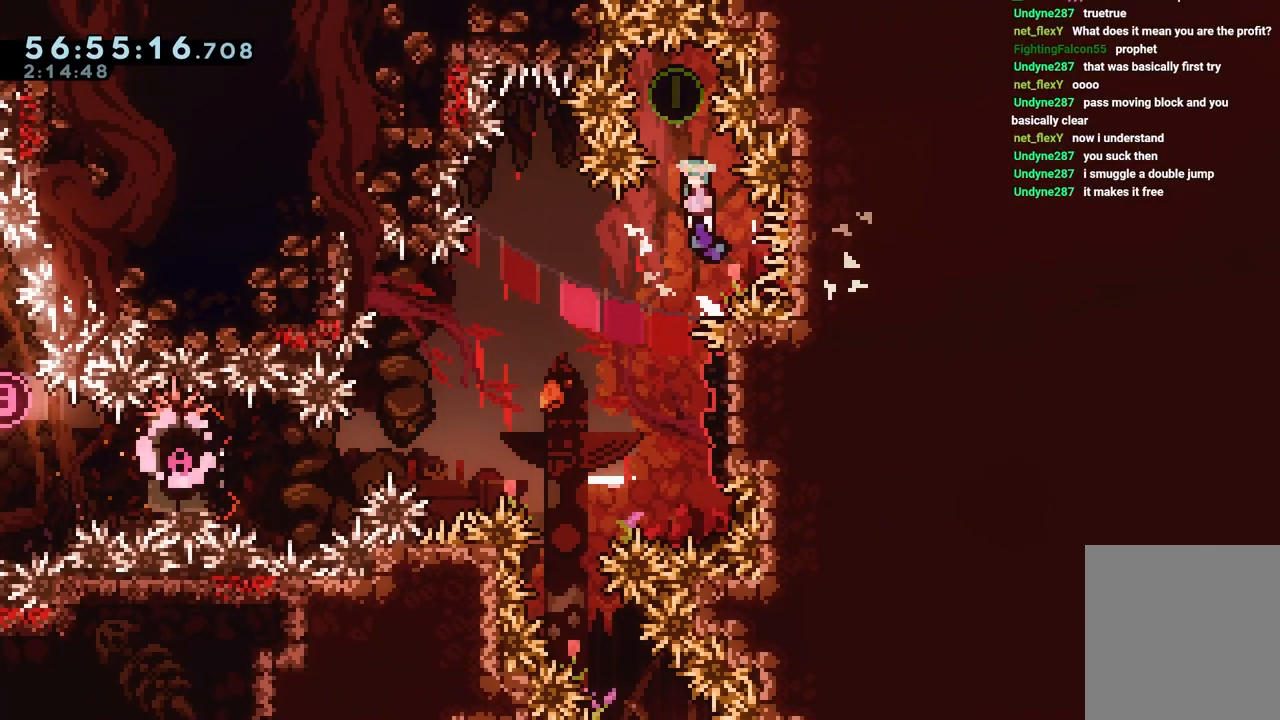
{"keys": [], "events": [[117, "left", "down"], [217, "left", "up"], [267, "jump", "up"]]}
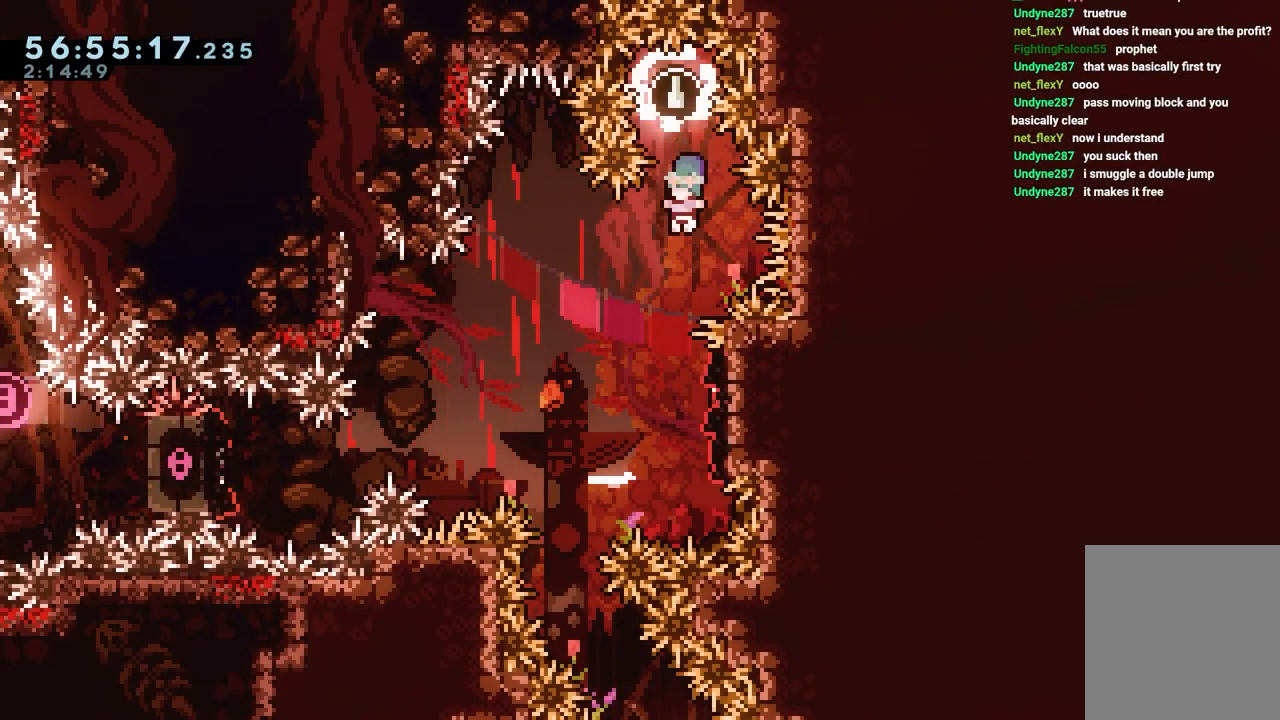
{"keys": [], "events": [[100, "left", "down"], [417, "left", "up"]]}
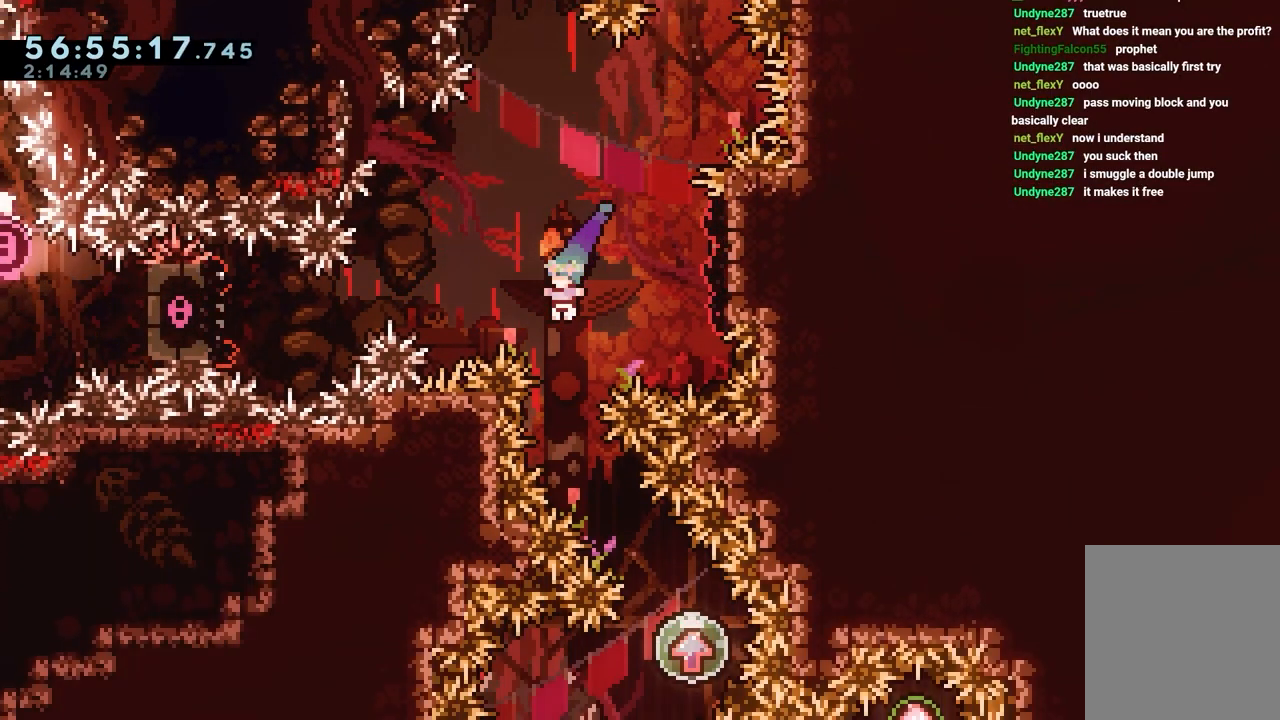
{"keys": ["right"], "events": [[250, "right", "down"]]}
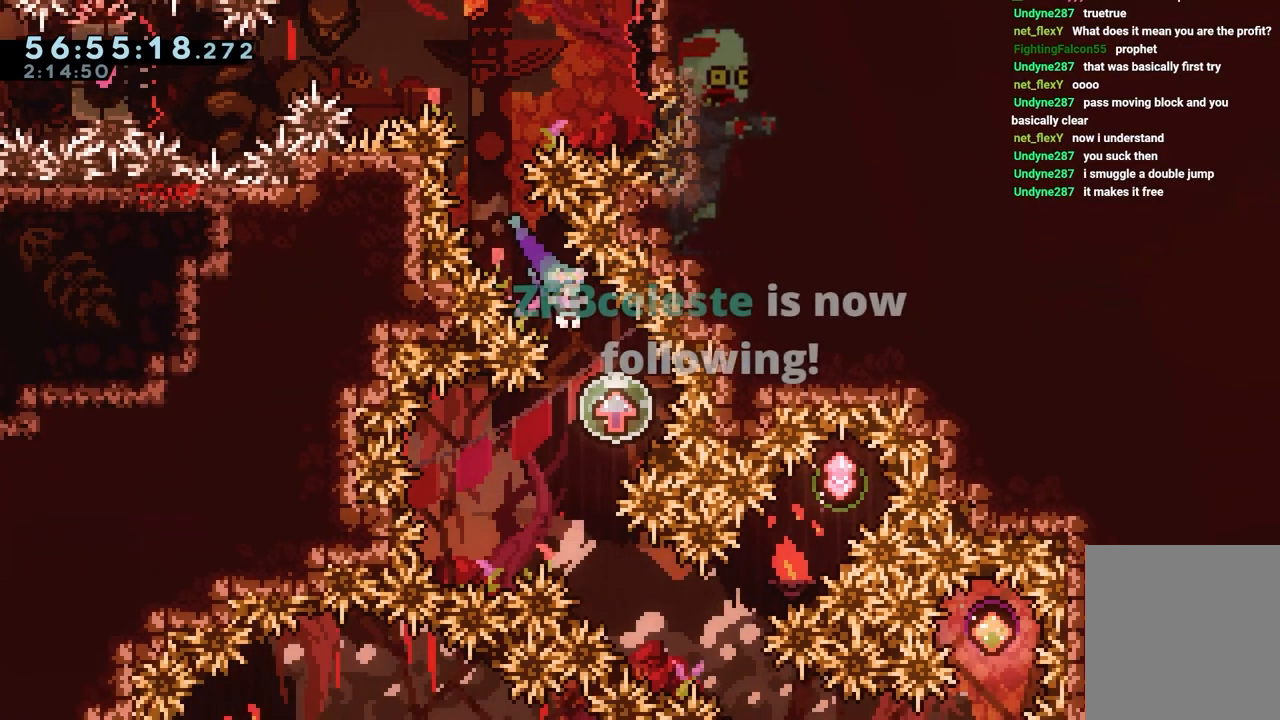
{"keys": ["dash", "down", "right"], "events": [[83, "right", "up"], [217, "left", "down"], [267, "dash", "down"], [367, "dash", "up"], [400, "left", "up"], [450, "dash", "down"], [450, "down", "down"], [450, "right", "down"]]}
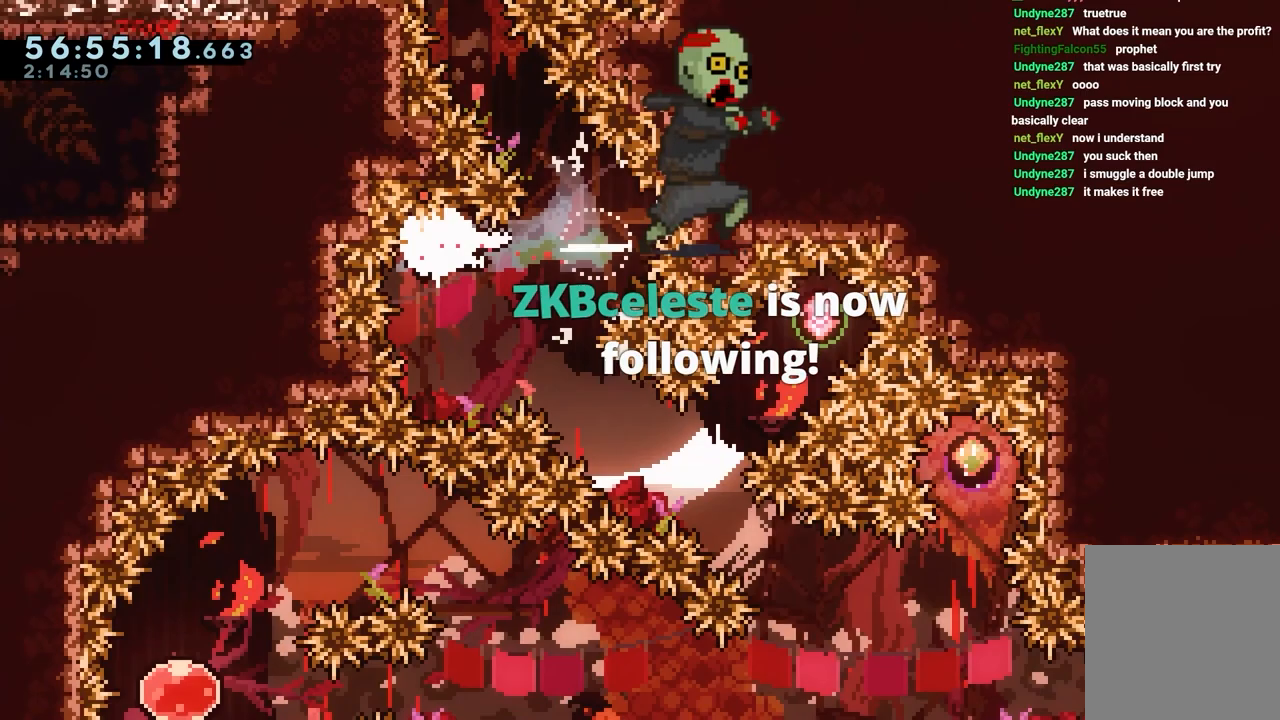
{"keys": ["jump", "right"], "events": [[133, "dash", "up"], [183, "down", "up"], [467, "jump", "down"]]}
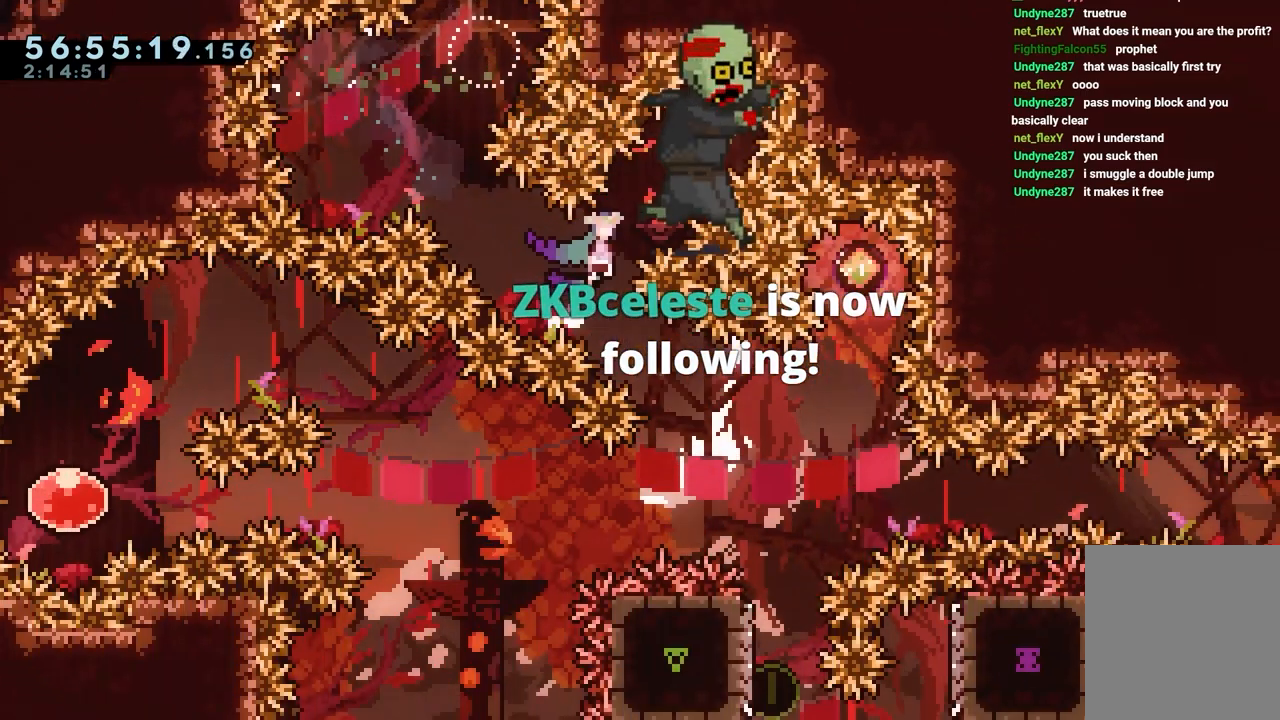
{"keys": ["jump", "left"], "events": [[200, "right", "up"], [483, "left", "down"]]}
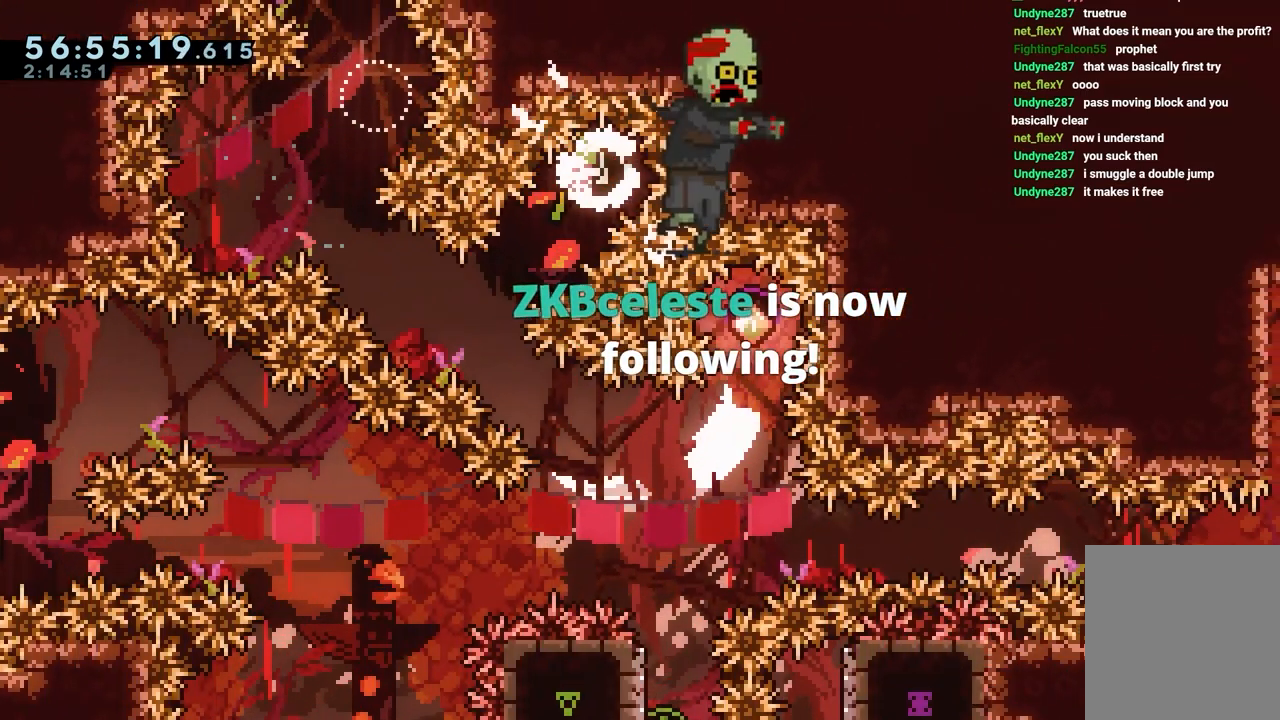
{"keys": ["right"], "events": [[217, "left", "up"], [267, "jump", "up"], [350, "down", "down"], [400, "dash", "down"], [400, "right", "down"], [500, "dash", "up"], [500, "down", "up"]]}
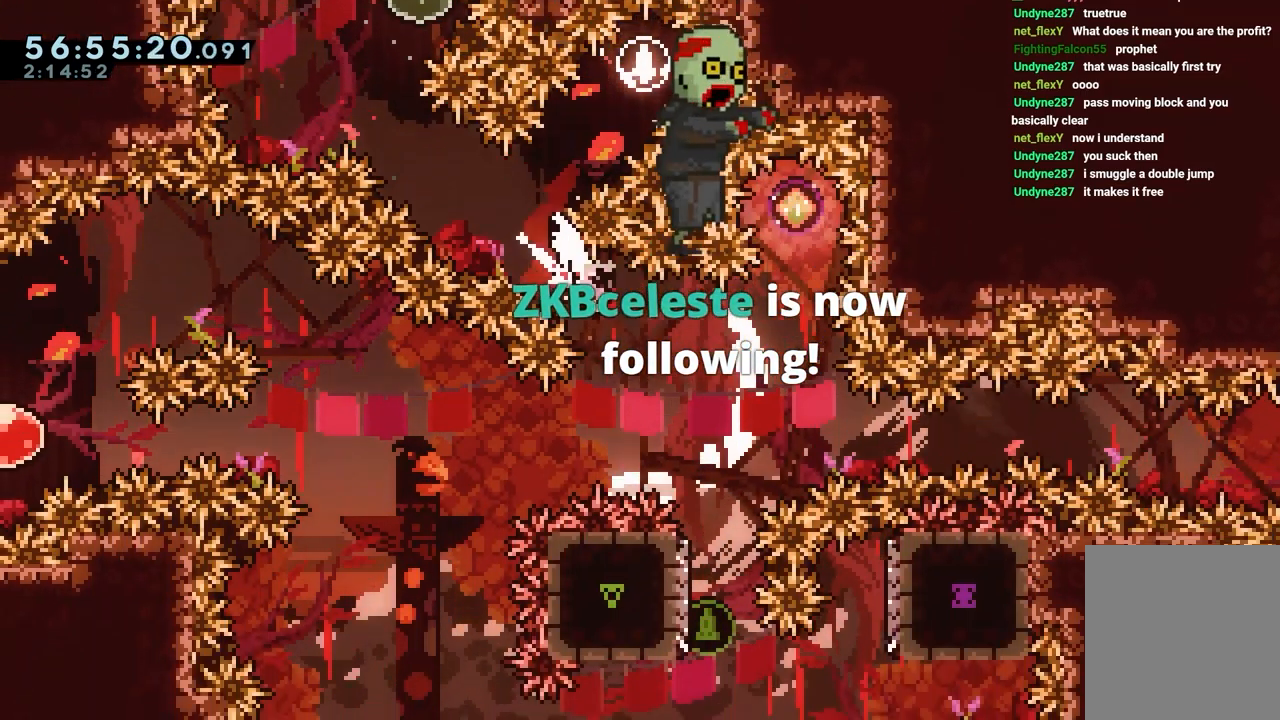
{"keys": ["left"], "events": [[50, "left", "down"], [100, "right", "up"]]}